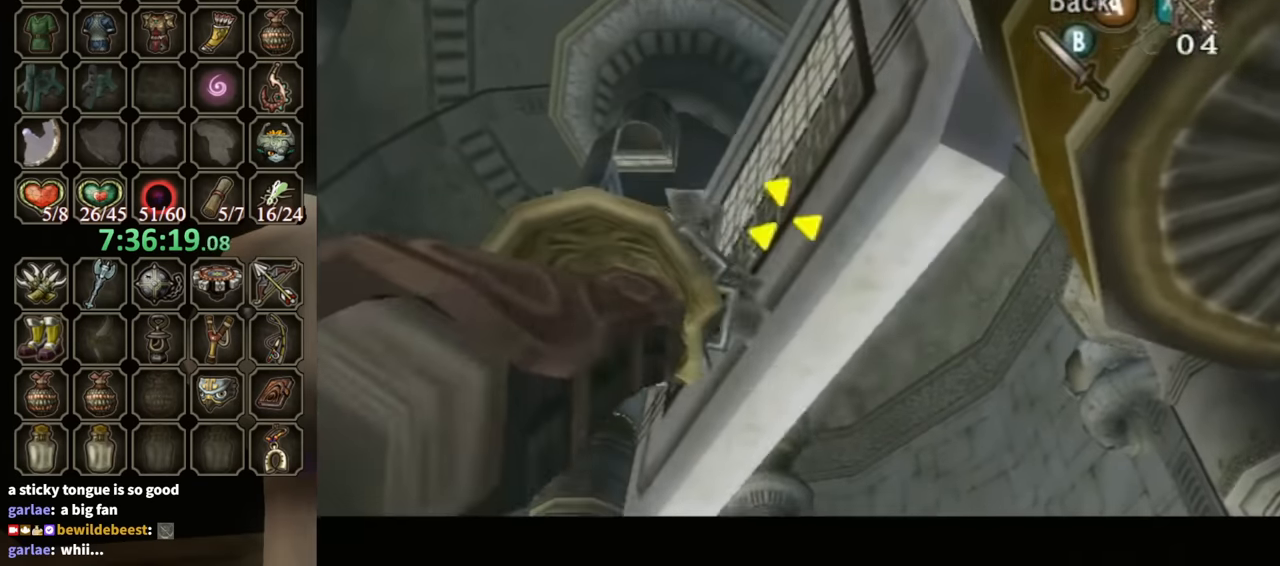
Gameplay with a controller (Nintendo layout); each line is a JSON object with the inputs held at the frame after it. "events" lists button and stick changes between this image and that frame as [ms after this image, input, new state], when the widget could be followed in between. Not read: L3 R3.
{"buttons": [], "left_stick": "center", "right_stick": "center", "events": []}
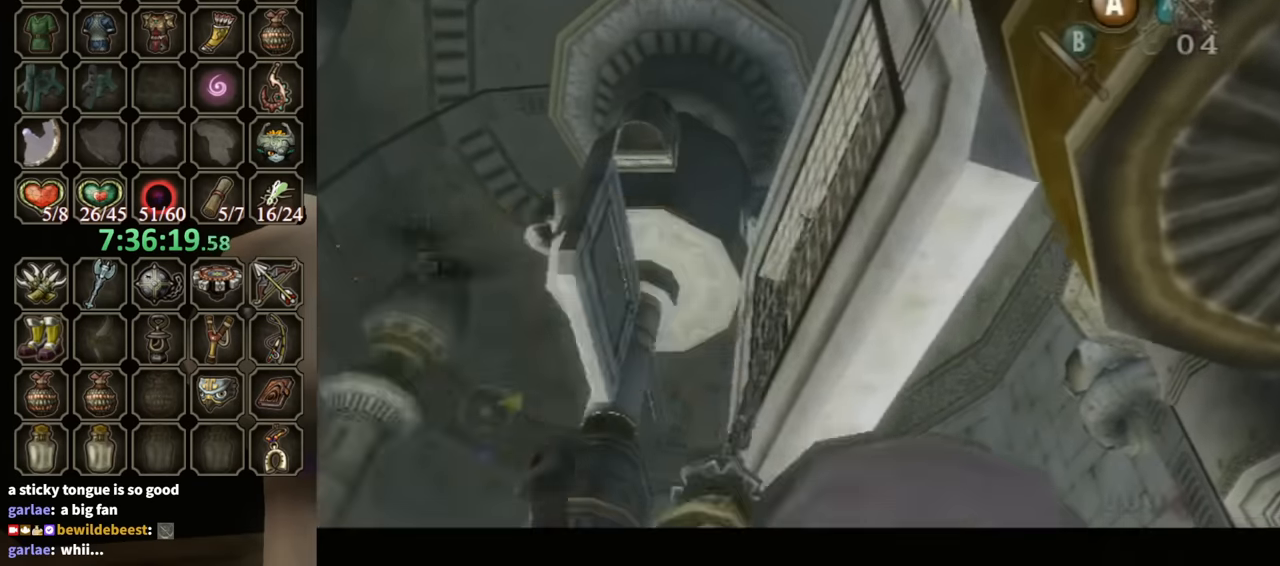
{"buttons": [], "left_stick": "down-right", "right_stick": "center", "events": [[100, "left_stick", "down-right"], [234, "Y", "down"], [300, "Y", "up"], [400, "Y", "down"], [467, "Y", "up"]]}
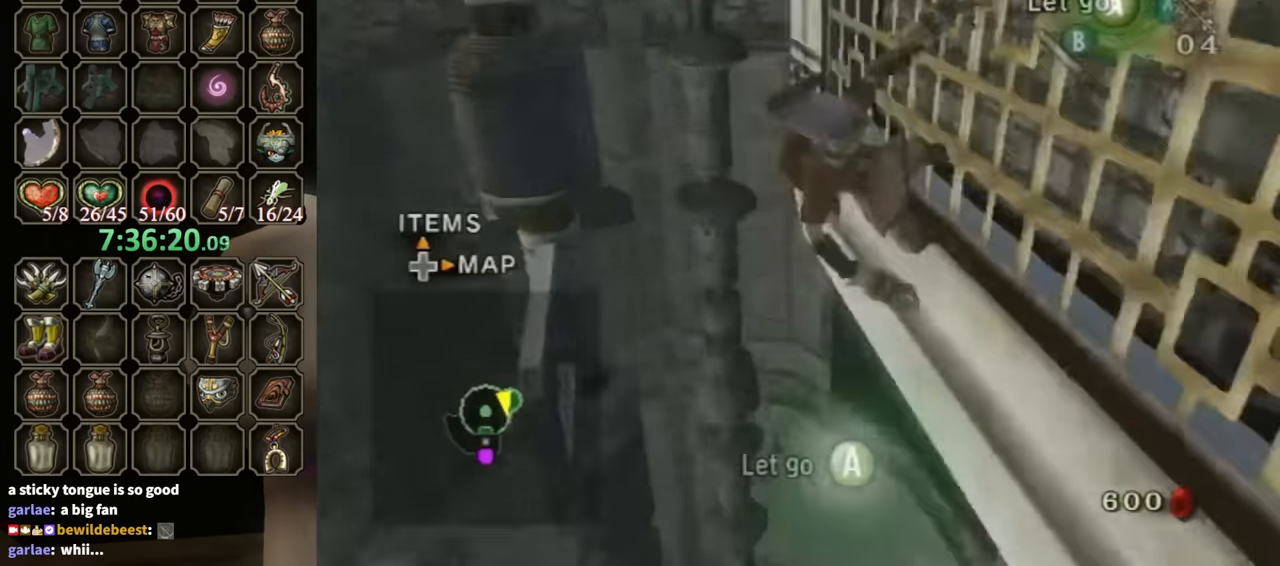
{"buttons": ["Y"], "left_stick": "down-right", "right_stick": "center", "events": [[34, "Y", "down"], [100, "Y", "up"], [133, "Y", "down"], [200, "Y", "up"], [267, "Y", "down"], [300, "Y", "up"], [367, "Y", "down"]]}
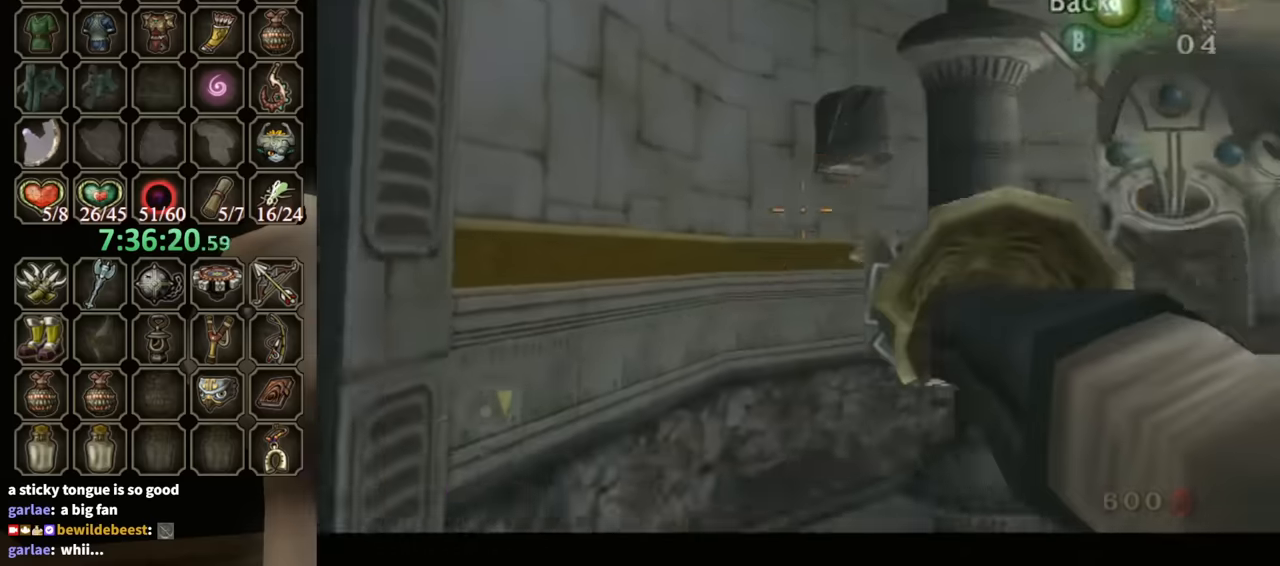
{"buttons": ["Y"], "left_stick": "down-right", "right_stick": "center", "events": []}
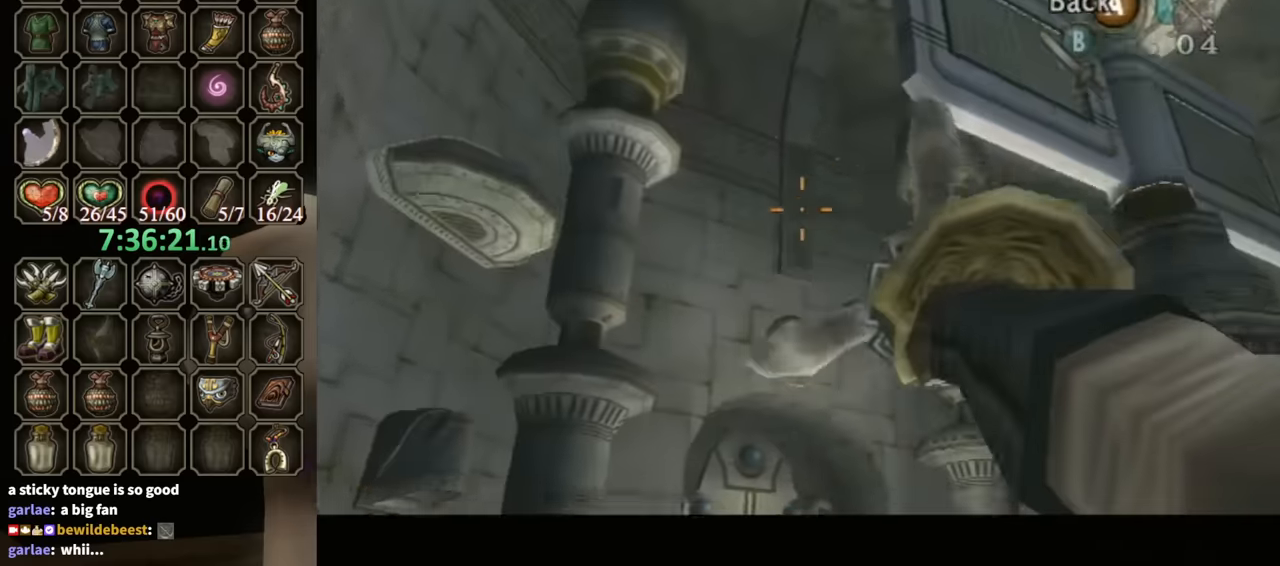
{"buttons": [], "left_stick": "center", "right_stick": "center", "events": [[300, "Y", "up"], [300, "left_stick", "center"]]}
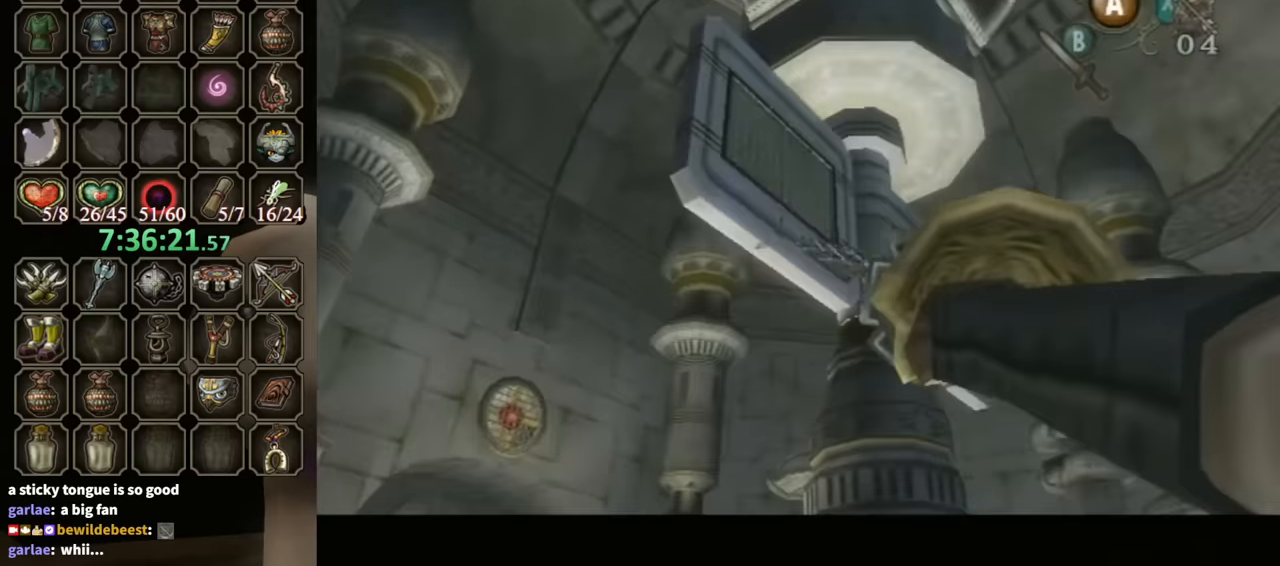
{"buttons": ["Y"], "left_stick": "down-left", "right_stick": "center", "events": [[133, "Y", "down"], [233, "left_stick", "down-left"]]}
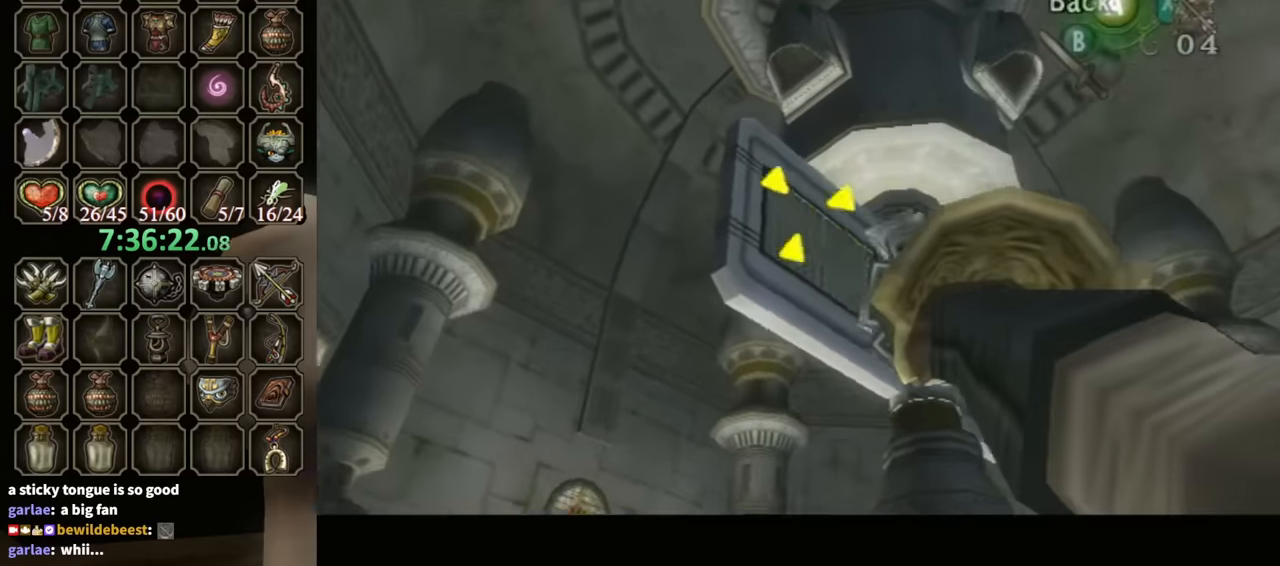
{"buttons": [], "left_stick": "center", "right_stick": "center", "events": [[33, "Y", "up"], [100, "left_stick", "center"]]}
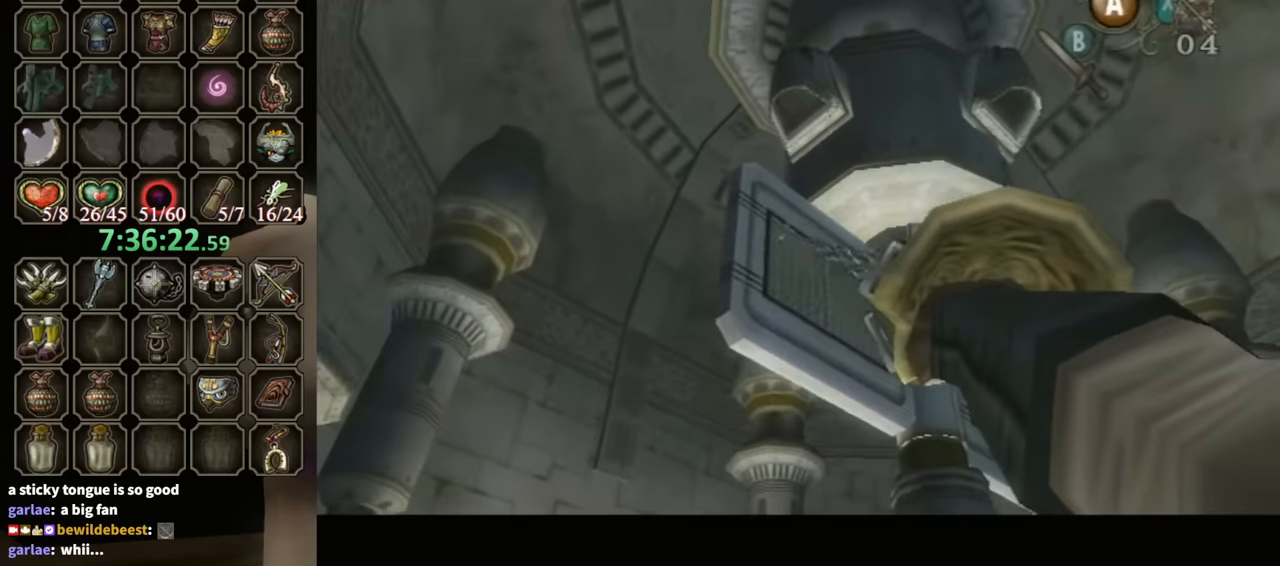
{"buttons": [], "left_stick": "center", "right_stick": "center", "events": []}
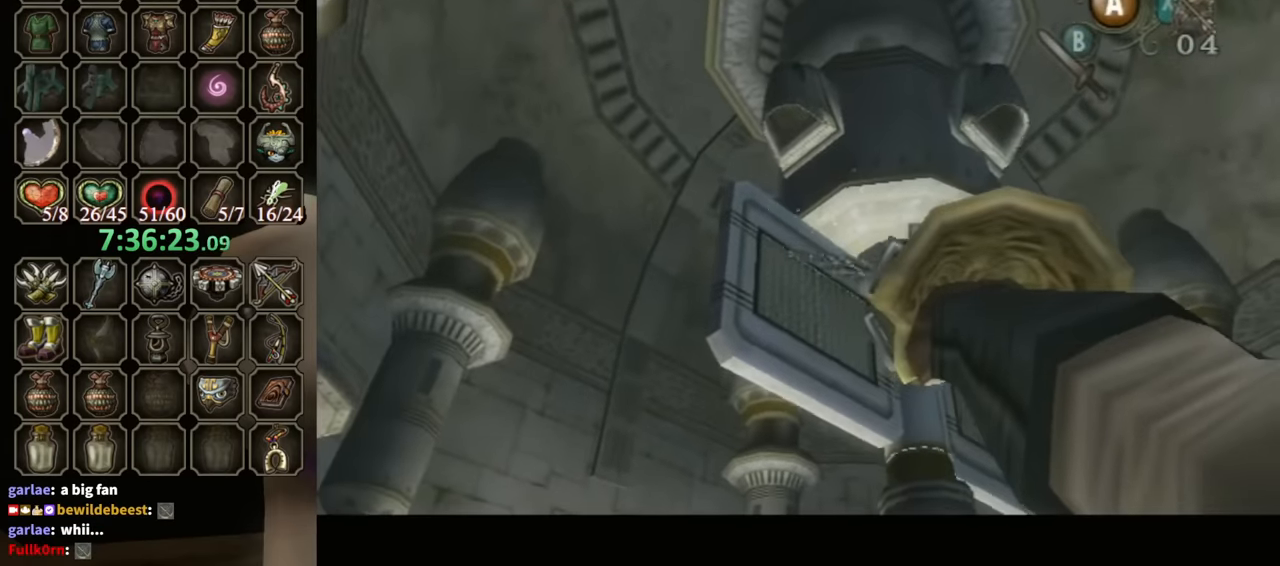
{"buttons": ["Y"], "left_stick": "center", "right_stick": "center", "events": [[133, "left_stick", "up-left"], [200, "Y", "down"], [433, "left_stick", "center"]]}
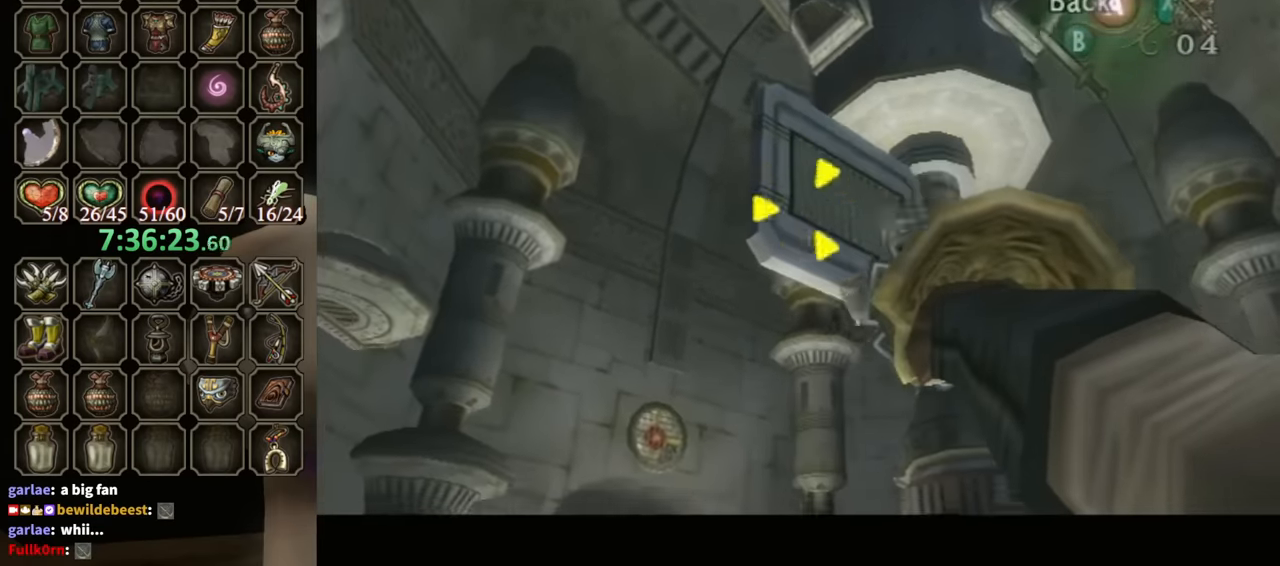
{"buttons": [], "left_stick": "center", "right_stick": "center", "events": [[167, "A", "down"], [300, "A", "up"], [433, "Y", "up"]]}
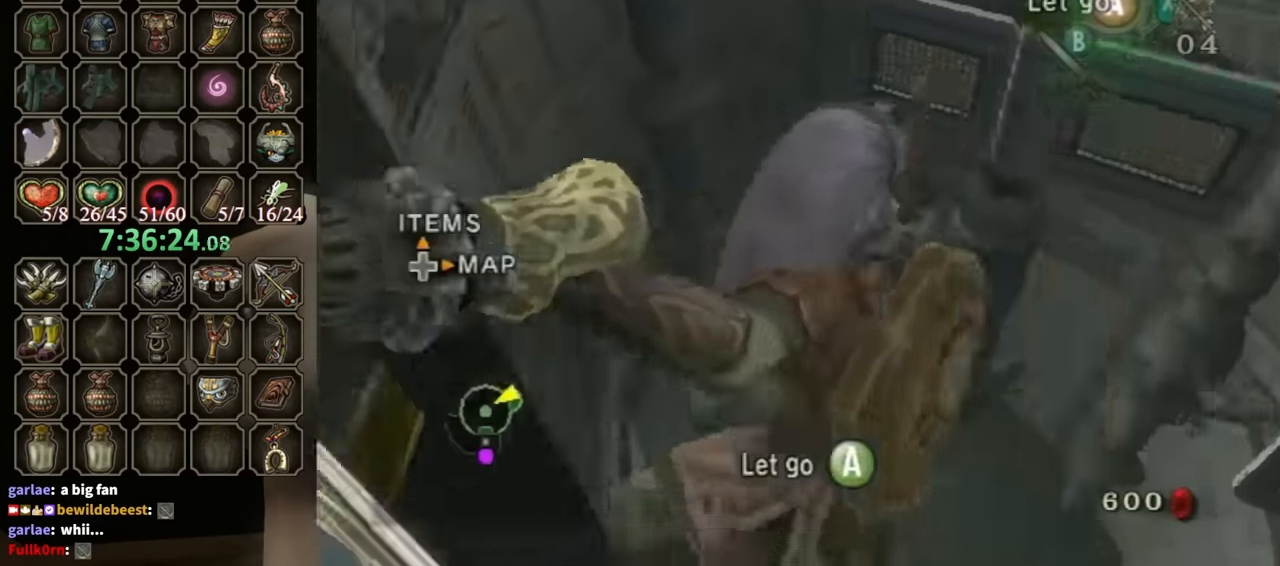
{"buttons": ["A"], "left_stick": "left", "right_stick": "center", "events": [[333, "left_stick", "left"], [467, "A", "down"]]}
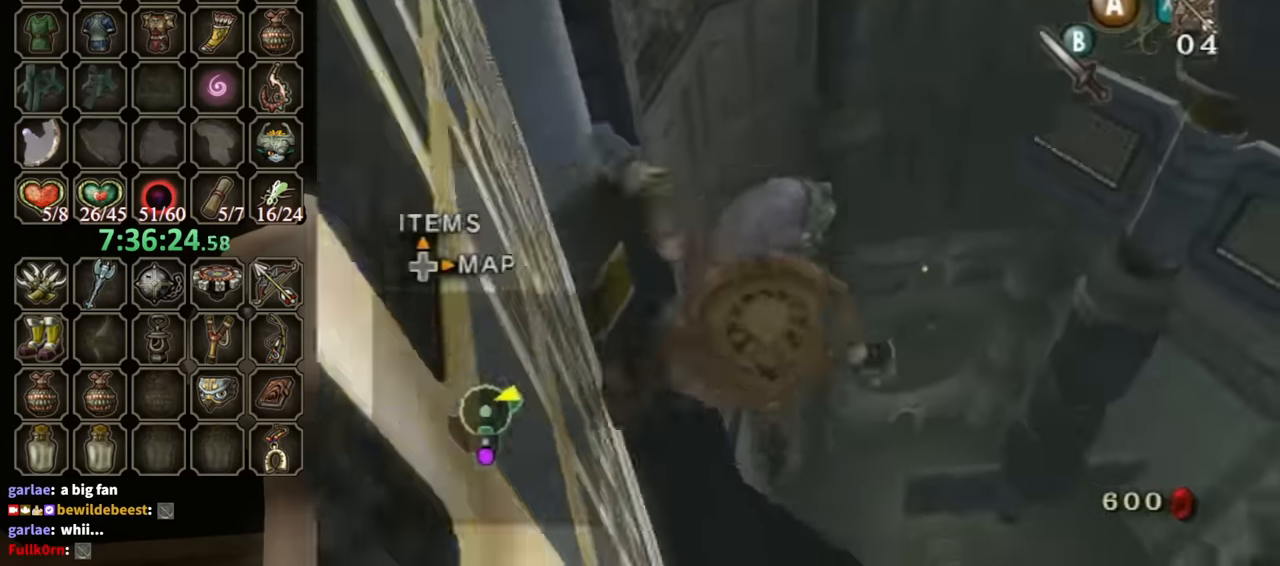
{"buttons": [], "left_stick": "left", "right_stick": "center", "events": [[33, "A", "up"]]}
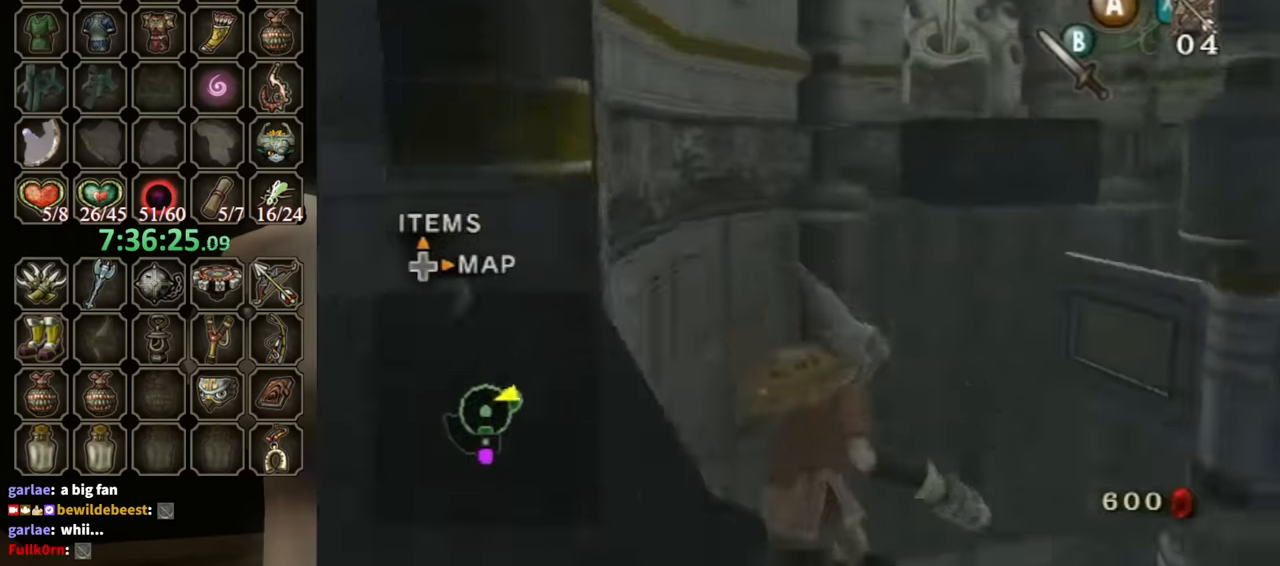
{"buttons": [], "left_stick": "left", "right_stick": "center", "events": []}
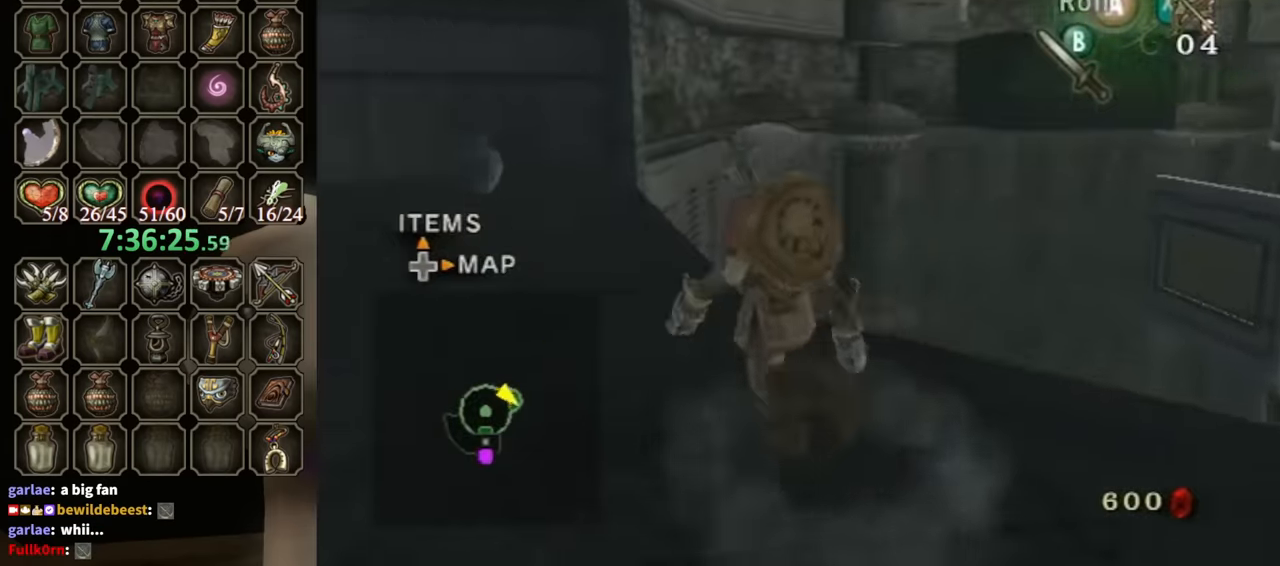
{"buttons": [], "left_stick": "up", "right_stick": "center", "events": [[67, "left_stick", "up-left"], [133, "A", "down"], [167, "A", "up"], [300, "left_stick", "up"]]}
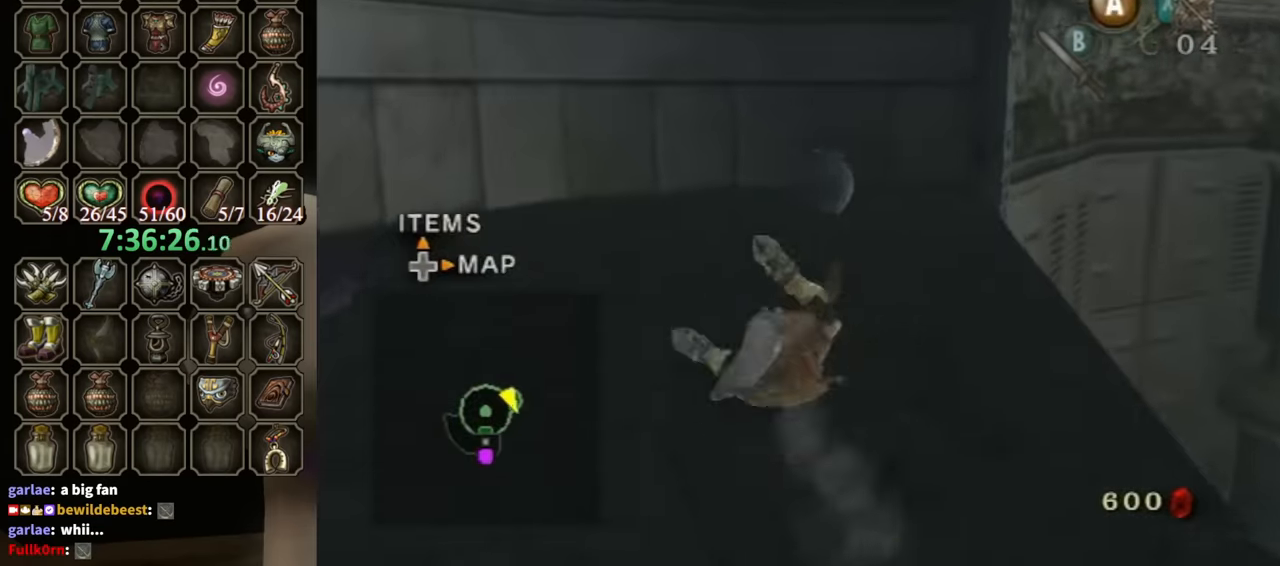
{"buttons": [], "left_stick": "down-right", "right_stick": "center", "events": [[467, "left_stick", "down-right"]]}
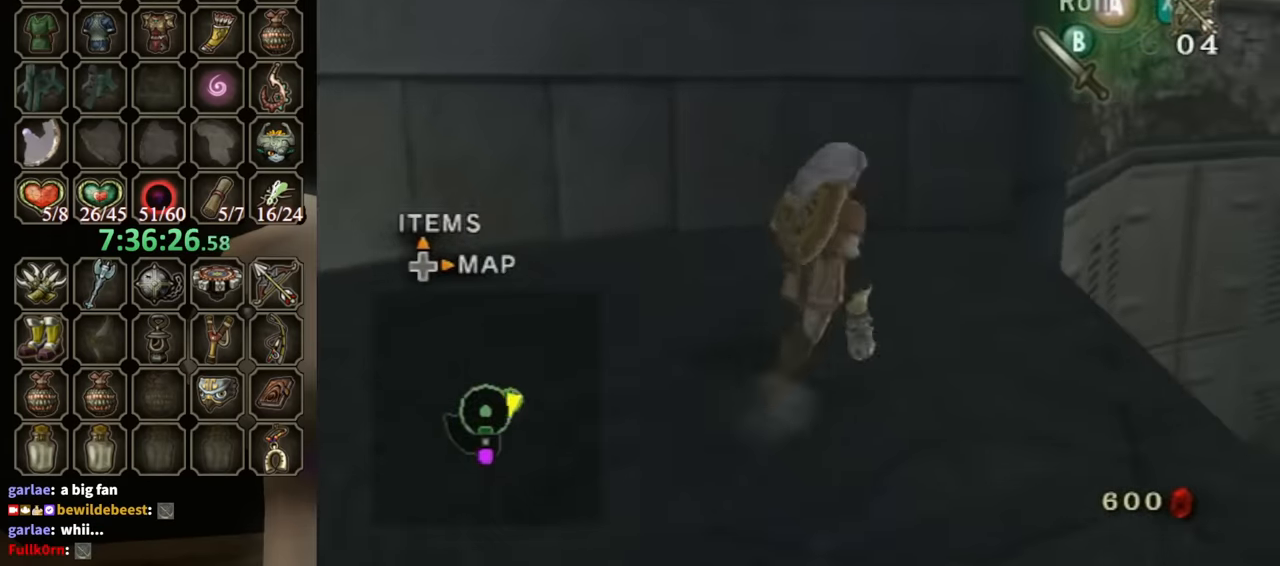
{"buttons": ["Y"], "left_stick": "down", "right_stick": "center", "events": [[100, "left_stick", "down"], [200, "Y", "down"]]}
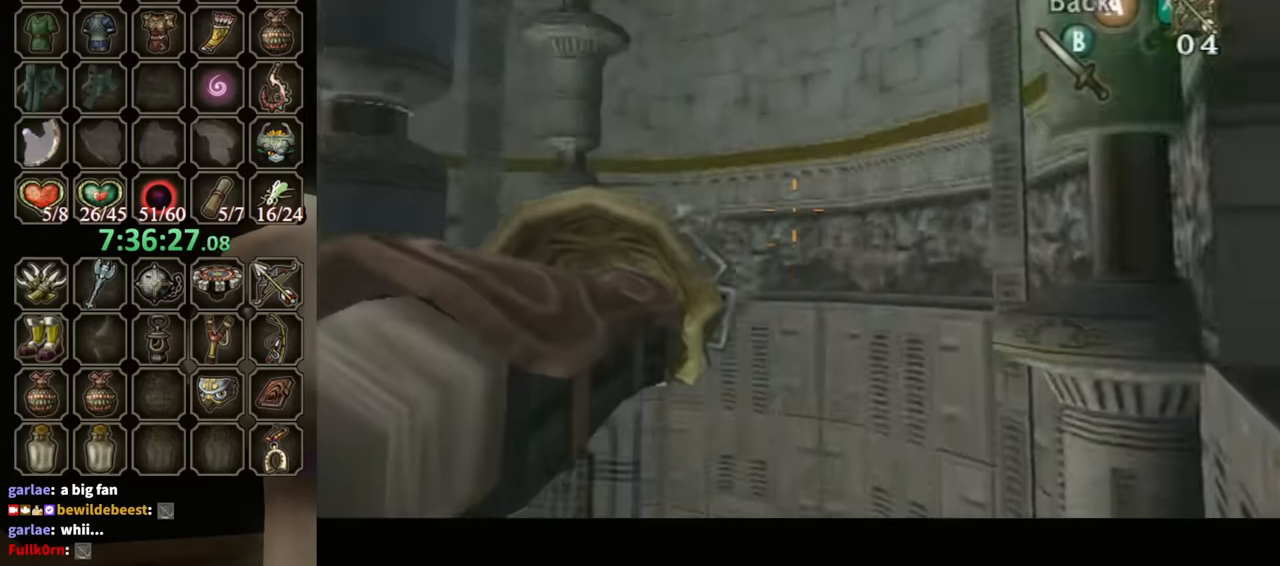
{"buttons": ["Y"], "left_stick": "down-left", "right_stick": "center", "events": [[433, "left_stick", "down-left"]]}
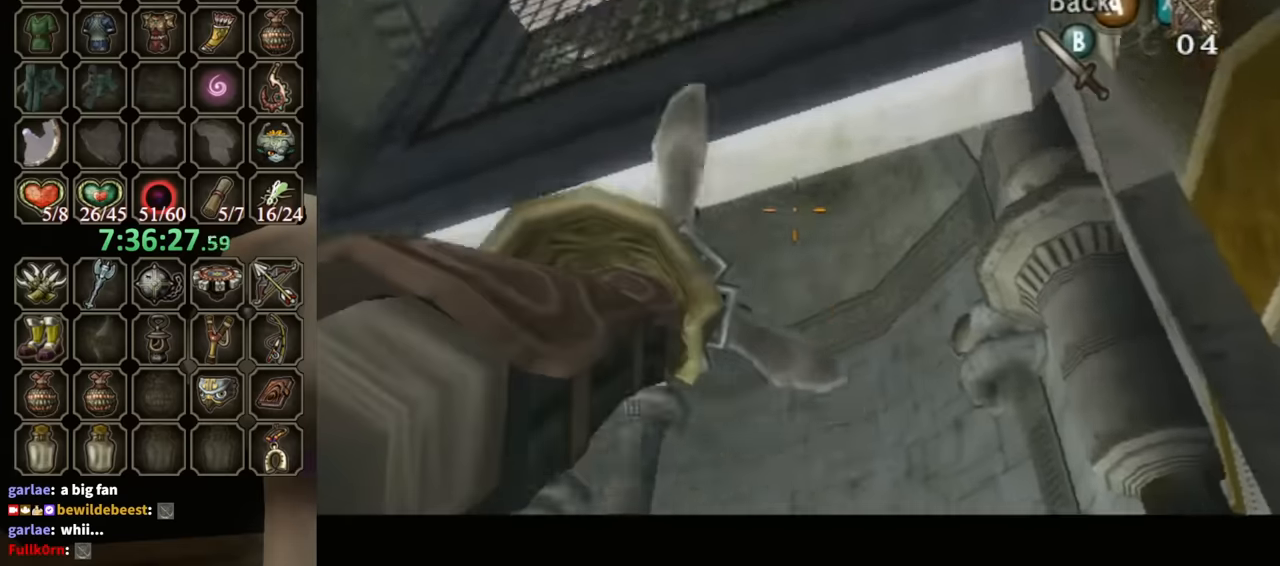
{"buttons": [], "left_stick": "center", "right_stick": "center", "events": [[233, "Y", "up"], [267, "left_stick", "center"]]}
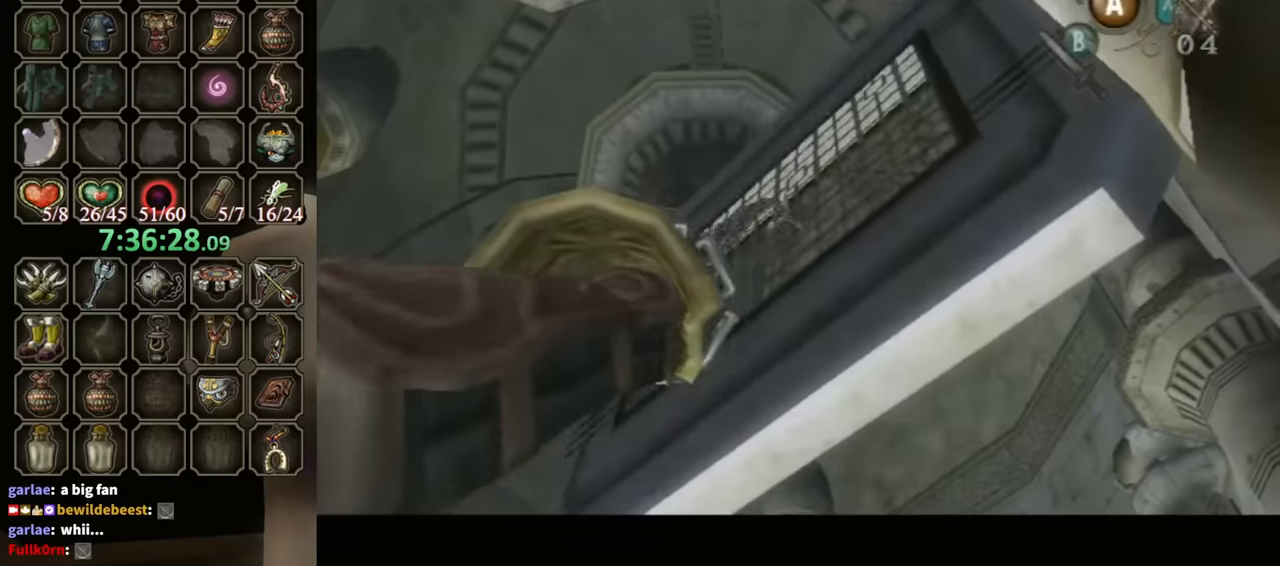
{"buttons": [], "left_stick": "down-right", "right_stick": "center", "events": [[300, "left_stick", "down-right"], [367, "Y", "down"], [400, "Y", "up"]]}
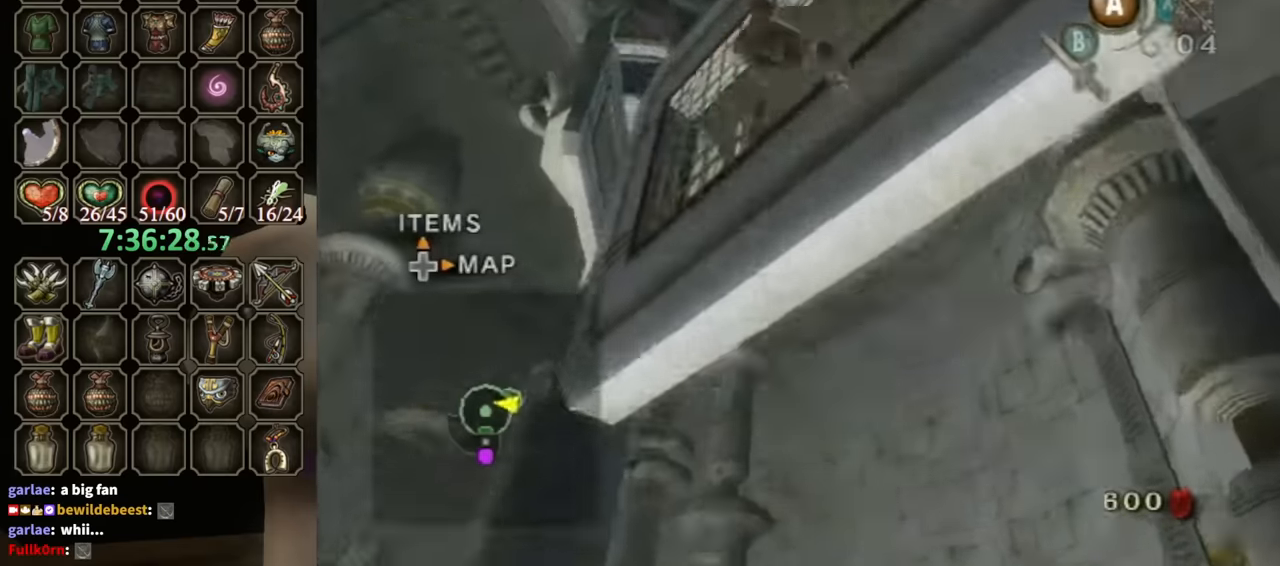
{"buttons": ["Y"], "left_stick": "down-right", "right_stick": "center", "events": [[33, "Y", "down"], [100, "Y", "up"], [133, "Y", "down"], [167, "Y", "up"], [233, "Y", "down"], [300, "Y", "up"], [367, "Y", "down"], [400, "Y", "up"], [500, "Y", "down"]]}
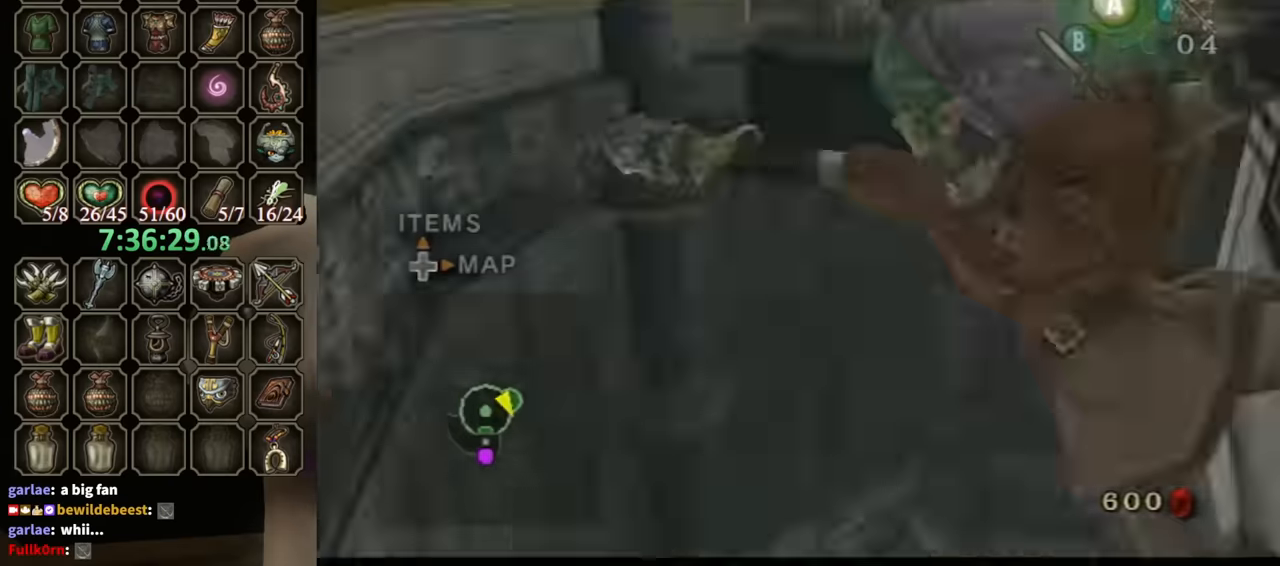
{"buttons": ["Y"], "left_stick": "down-right", "right_stick": "center", "events": [[67, "Y", "up"], [133, "Y", "down"]]}
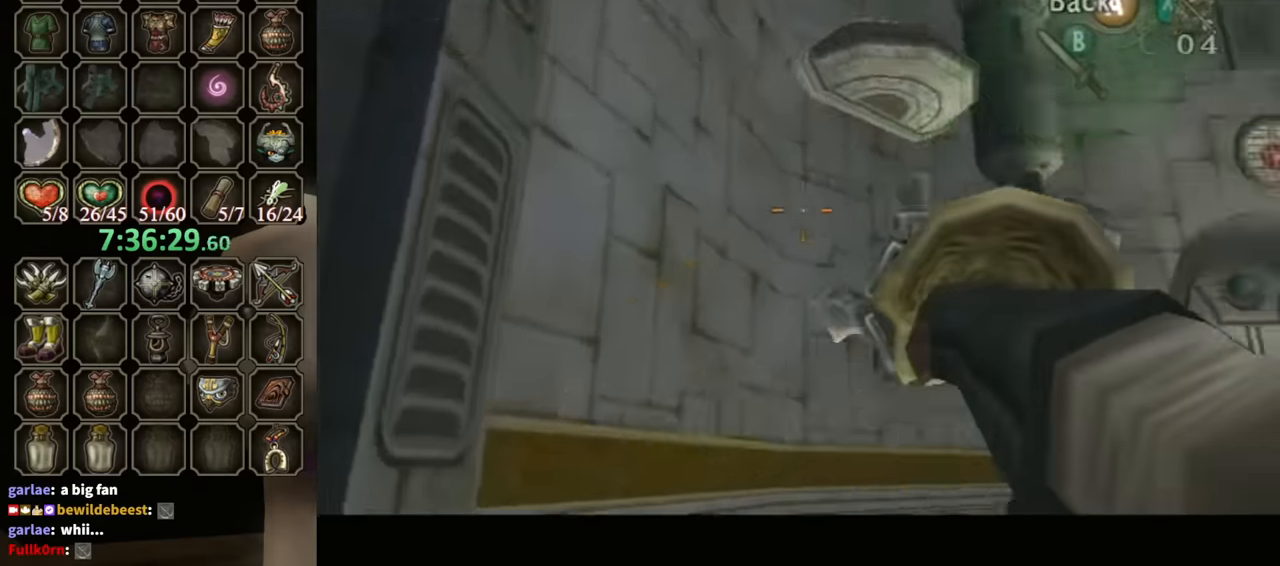
{"buttons": ["Y"], "left_stick": "down-right", "right_stick": "center", "events": []}
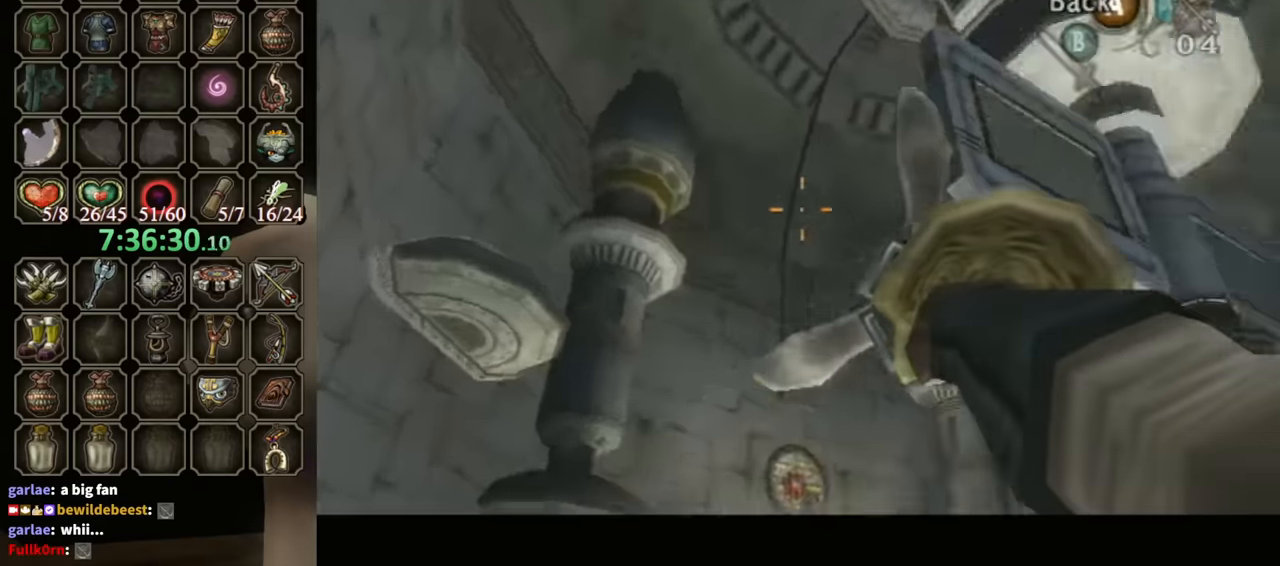
{"buttons": [], "left_stick": "center", "right_stick": "center", "events": [[67, "left_stick", "right"], [267, "Y", "up"], [300, "left_stick", "center"]]}
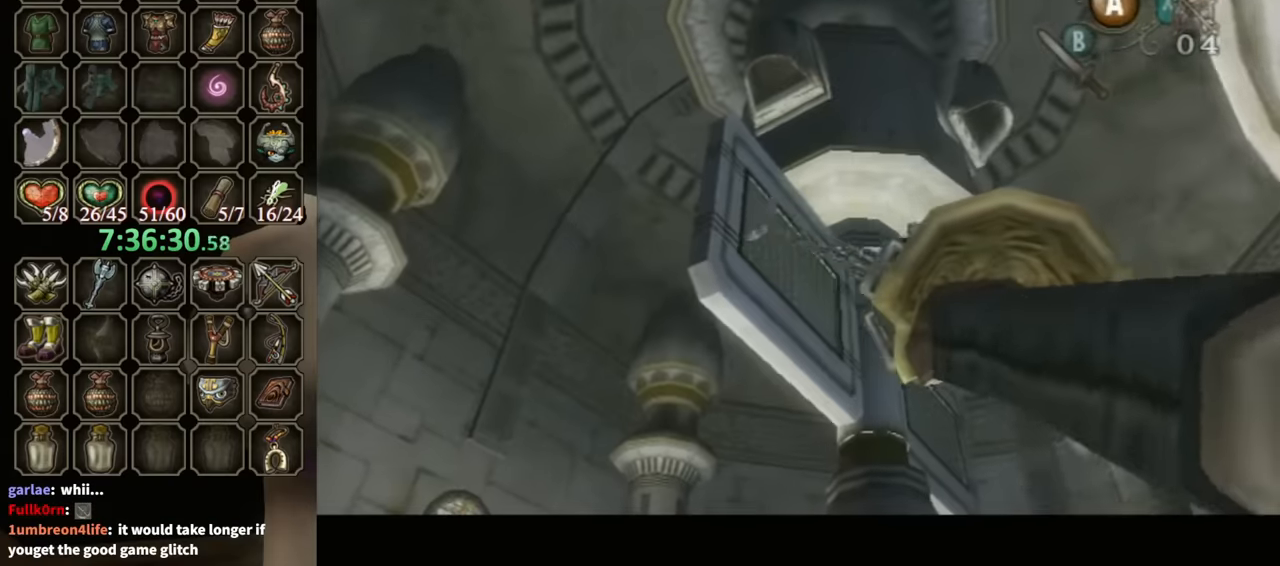
{"buttons": ["Y"], "left_stick": "up-left", "right_stick": "center", "events": [[167, "Y", "down"], [500, "left_stick", "up-left"]]}
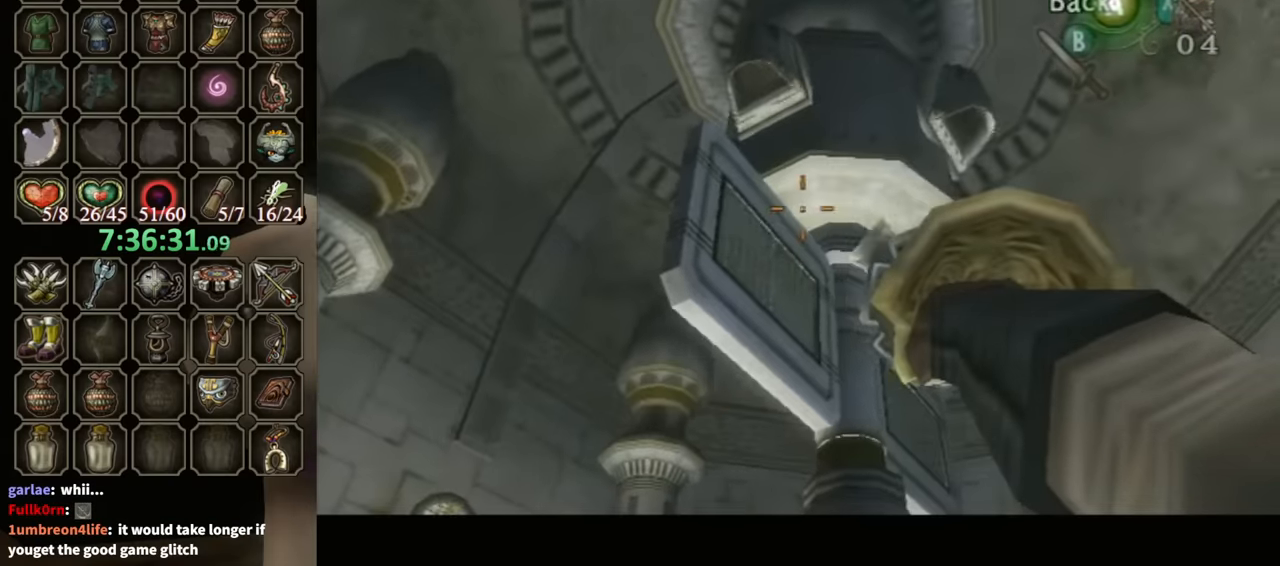
{"buttons": [], "left_stick": "center", "right_stick": "center", "events": [[133, "Y", "up"], [167, "left_stick", "center"]]}
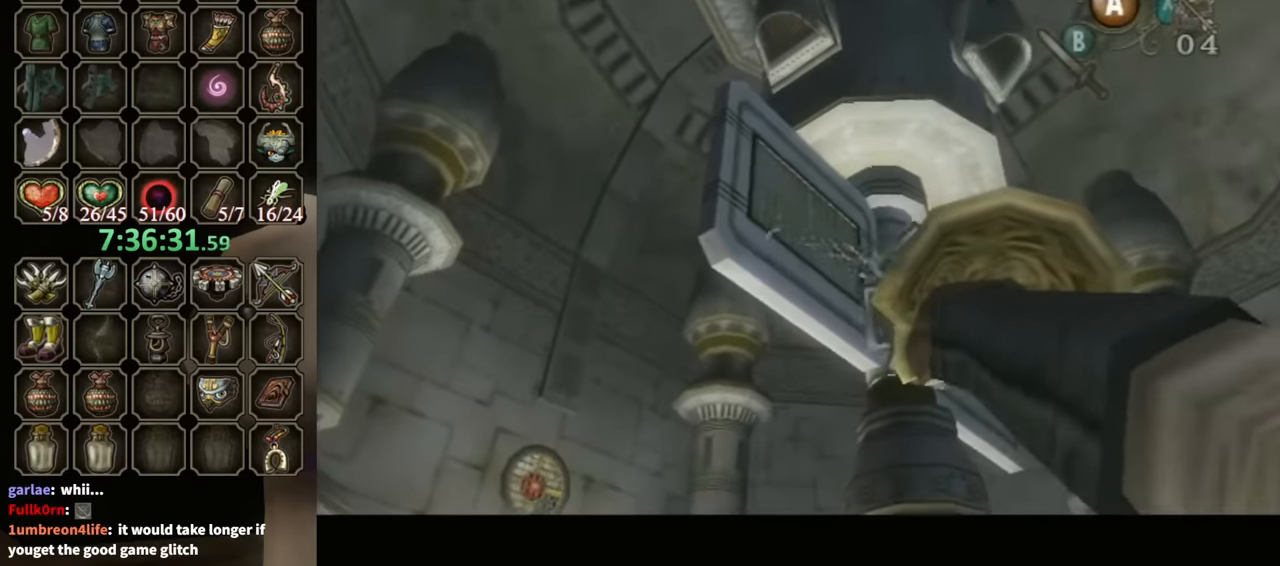
{"buttons": [], "left_stick": "center", "right_stick": "center", "events": []}
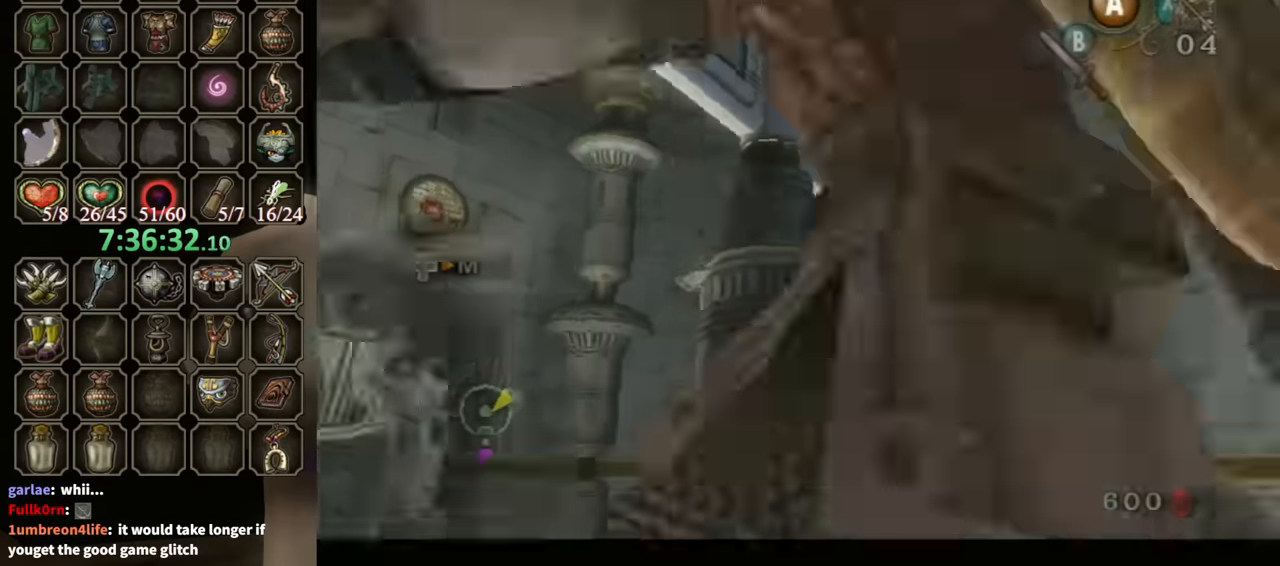
{"buttons": ["Y"], "left_stick": "center", "right_stick": "center", "events": [[333, "Y", "down"]]}
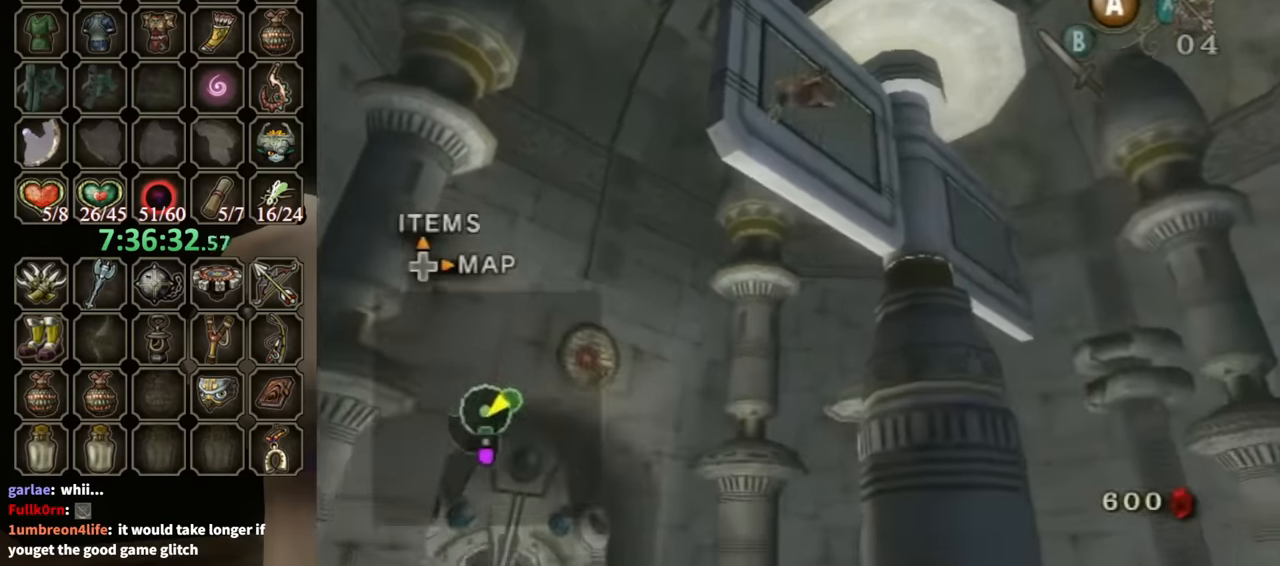
{"buttons": ["Y", "L1"], "left_stick": "center", "right_stick": "center", "events": [[433, "L1", "down"]]}
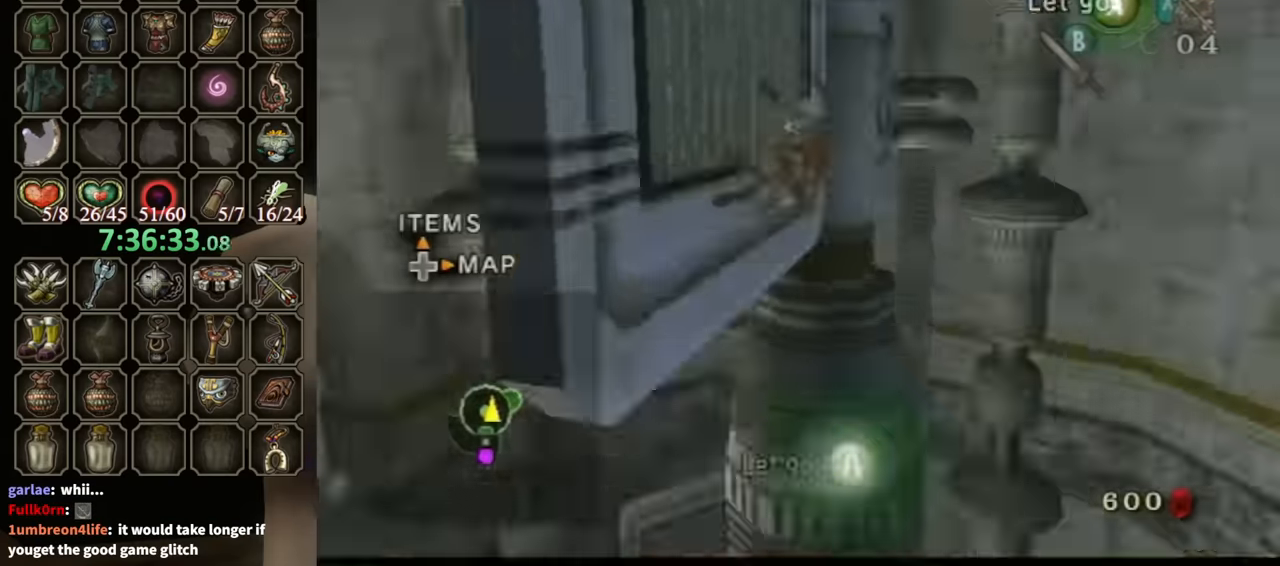
{"buttons": ["Y"], "left_stick": "center", "right_stick": "center", "events": [[300, "L1", "up"]]}
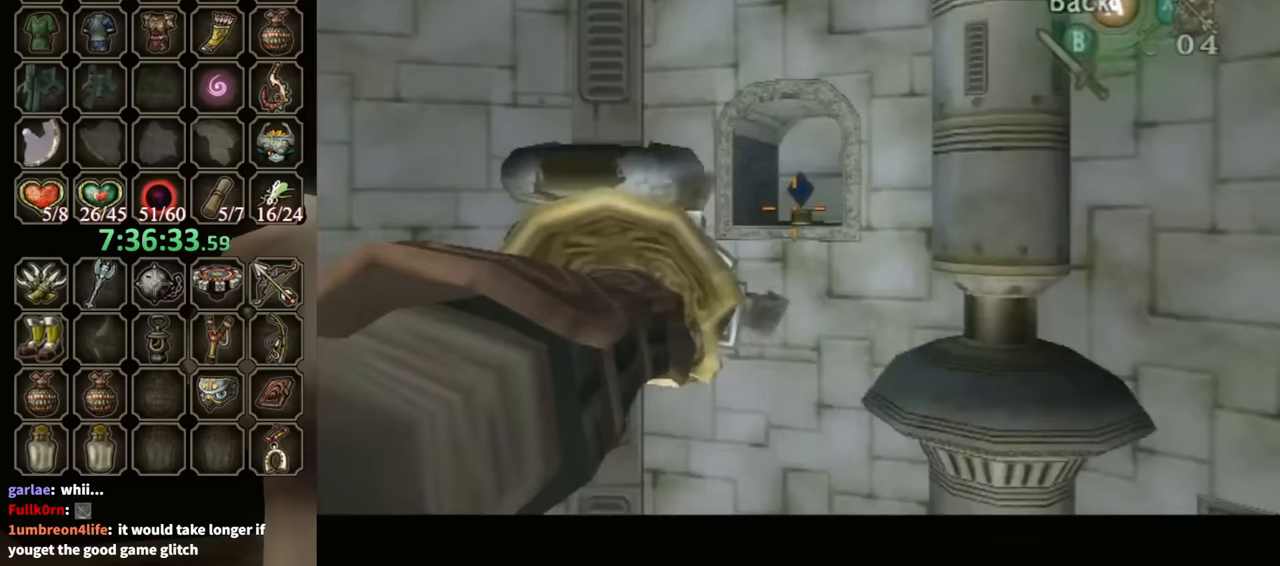
{"buttons": [], "left_stick": "center", "right_stick": "center", "events": [[300, "left_stick", "down"], [466, "Y", "up"], [466, "left_stick", "center"]]}